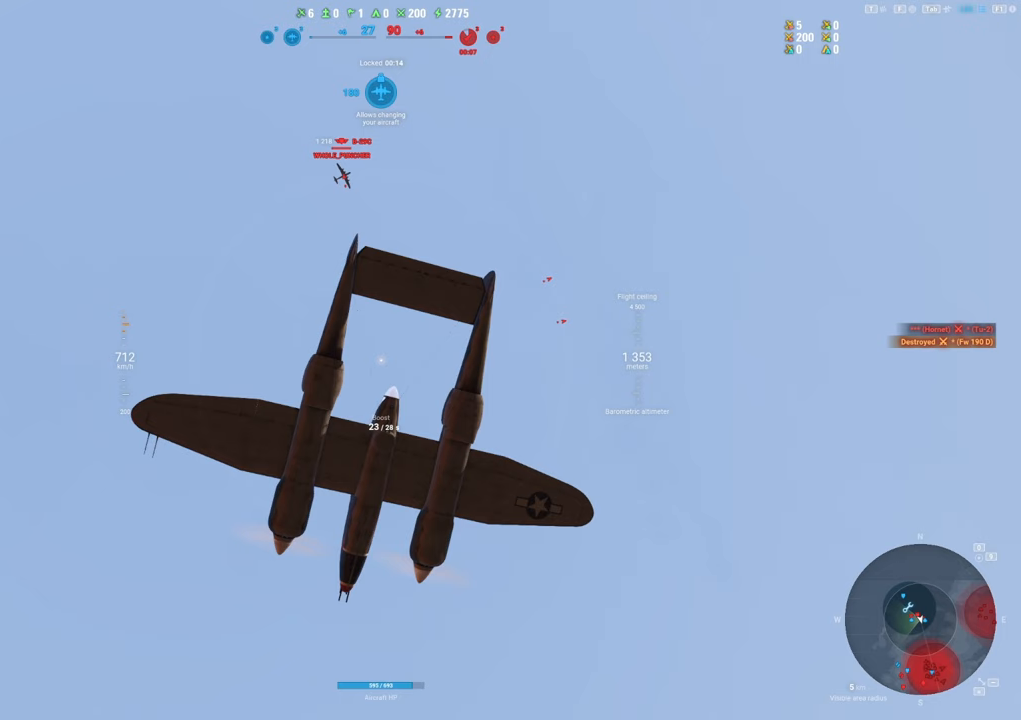
Gameplay with keyboard and mouse; each line is a JSON object with the keys and mouse buttons held at the frame after it. "events" lists presses ("down") and releases ("up") of "1", "2", "3", "4", "5", "a", "alt", "c", "caps_lock", "ctrl", "d", "e", "f", "g", "q", "r", "s", "shift", "space", "t", "tab", "v", "w", "x", "z", "mouse_left", "mouse_wheel" and "mouse_right" between this image and that frame as [ms after this image, input, new state], when the widget could be followed in between. "mouse_left", "mouse_wheel", "mouse_right" = the "left", "wheel", "right" buttons of the "mouse" list. No other keys are recorded. "wheel" means that the mouse wheel is clicked or scrolled. "mouse_move" is the direction in which the mouse moves at that frame (one of eight, or "still"), when it could be read.
{"keys": ["shift"], "mouse": ["right"], "mouse_move": "still", "events": []}
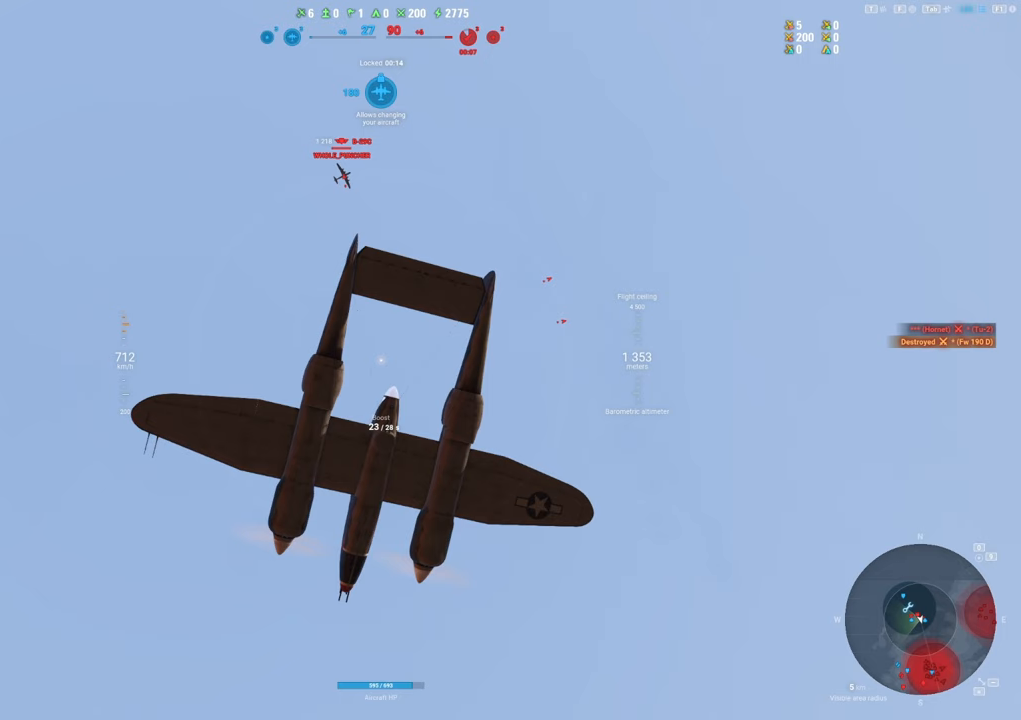
{"keys": ["shift"], "mouse": ["right"], "mouse_move": "still", "events": []}
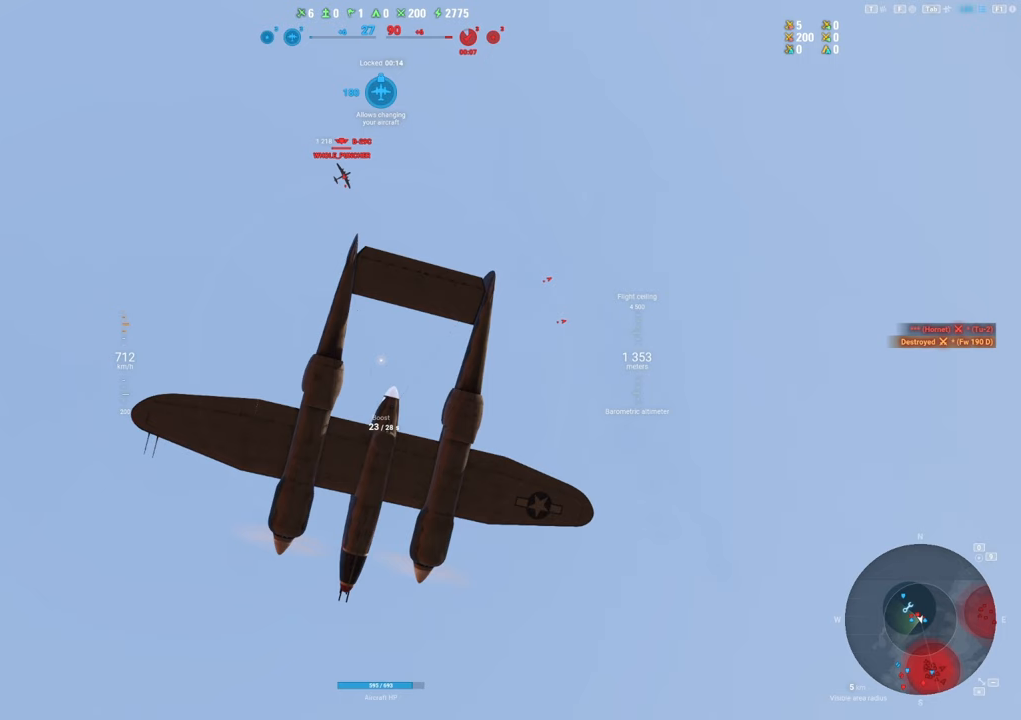
{"keys": ["shift"], "mouse": ["right"], "mouse_move": "still", "events": []}
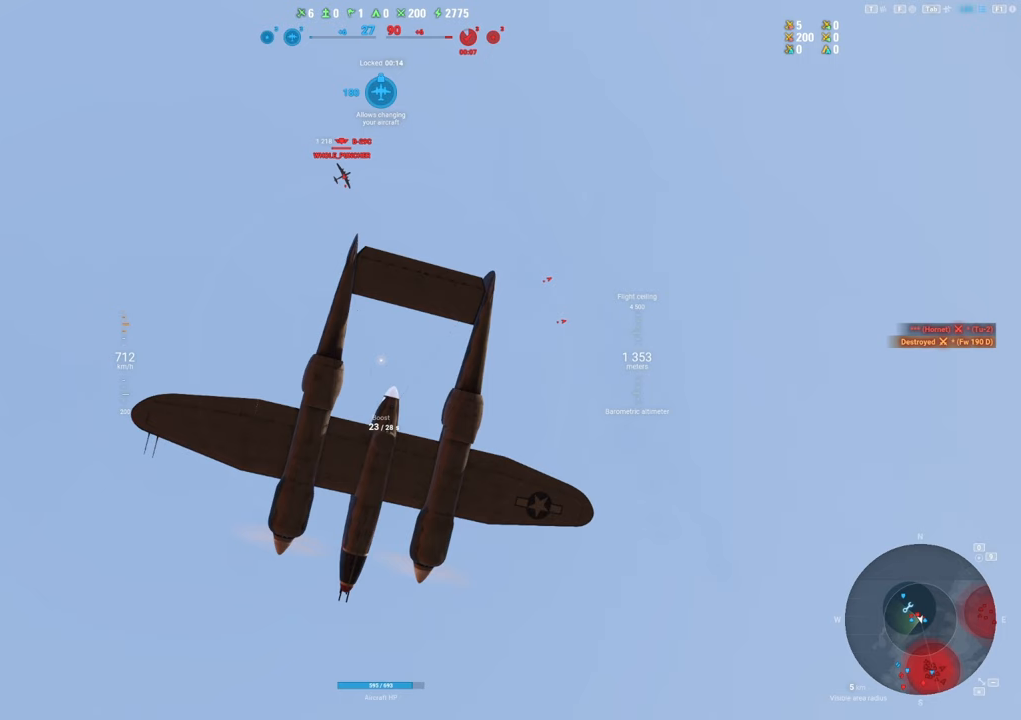
{"keys": ["shift"], "mouse": ["right"], "mouse_move": "still", "events": []}
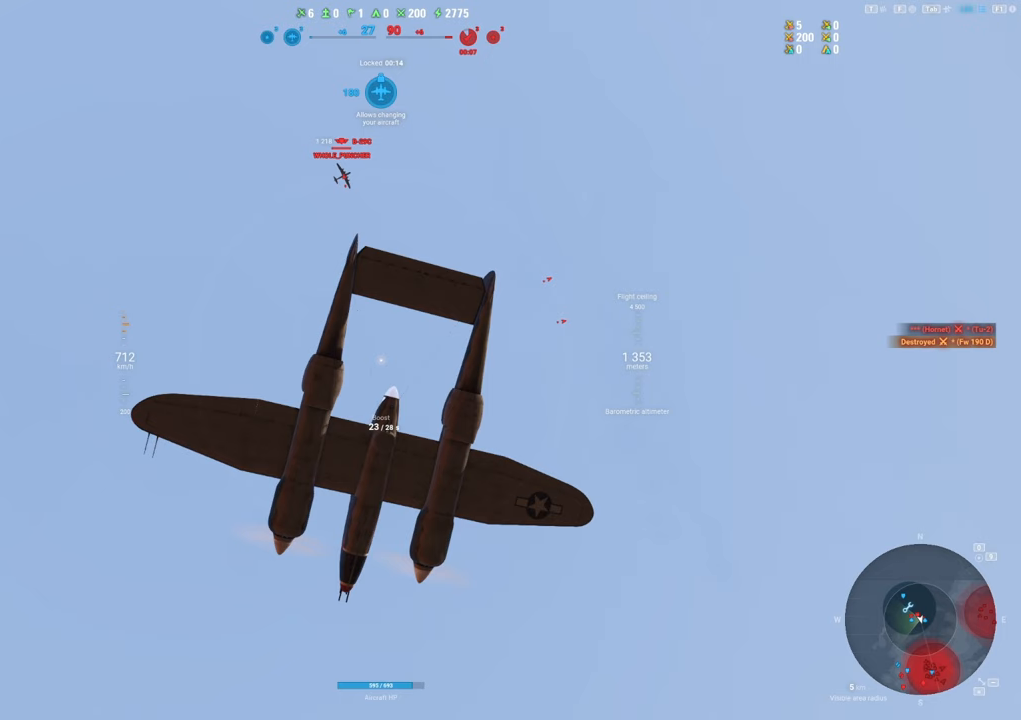
{"keys": ["shift"], "mouse": ["right"], "mouse_move": "still", "events": []}
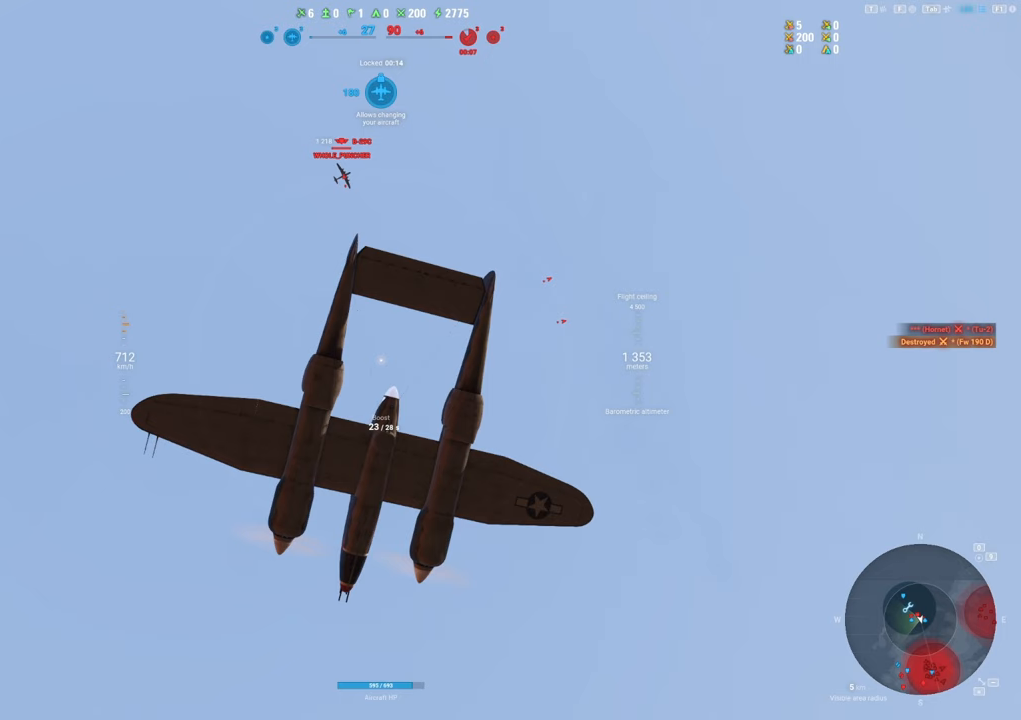
{"keys": ["shift"], "mouse": ["right"], "mouse_move": "still", "events": []}
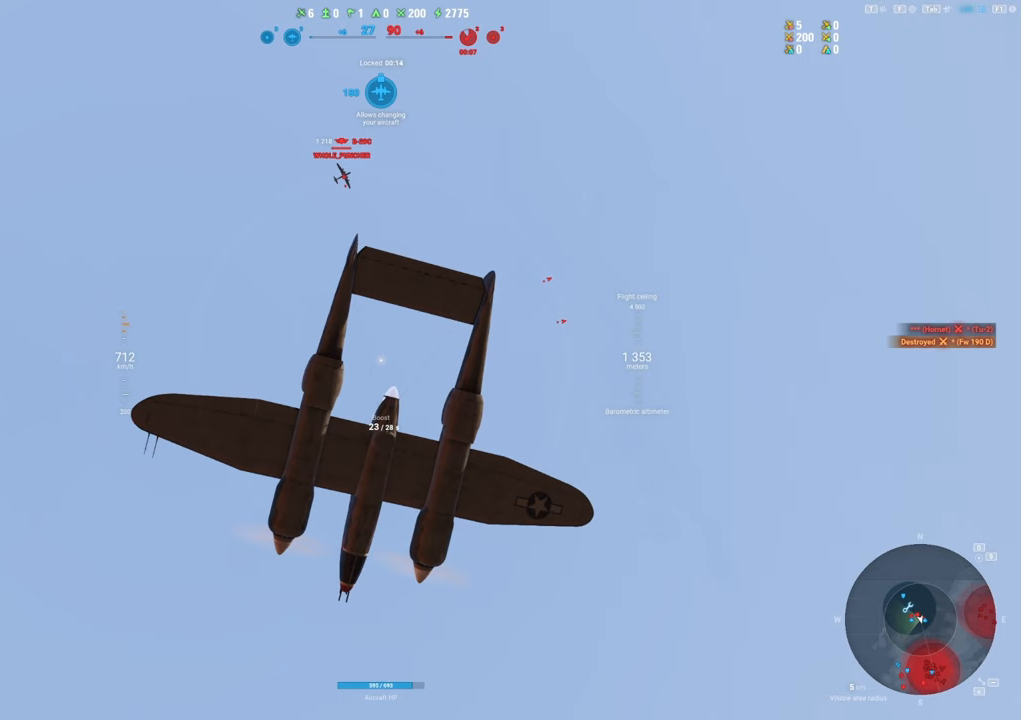
{"keys": ["shift"], "mouse": ["right"], "mouse_move": "still", "events": []}
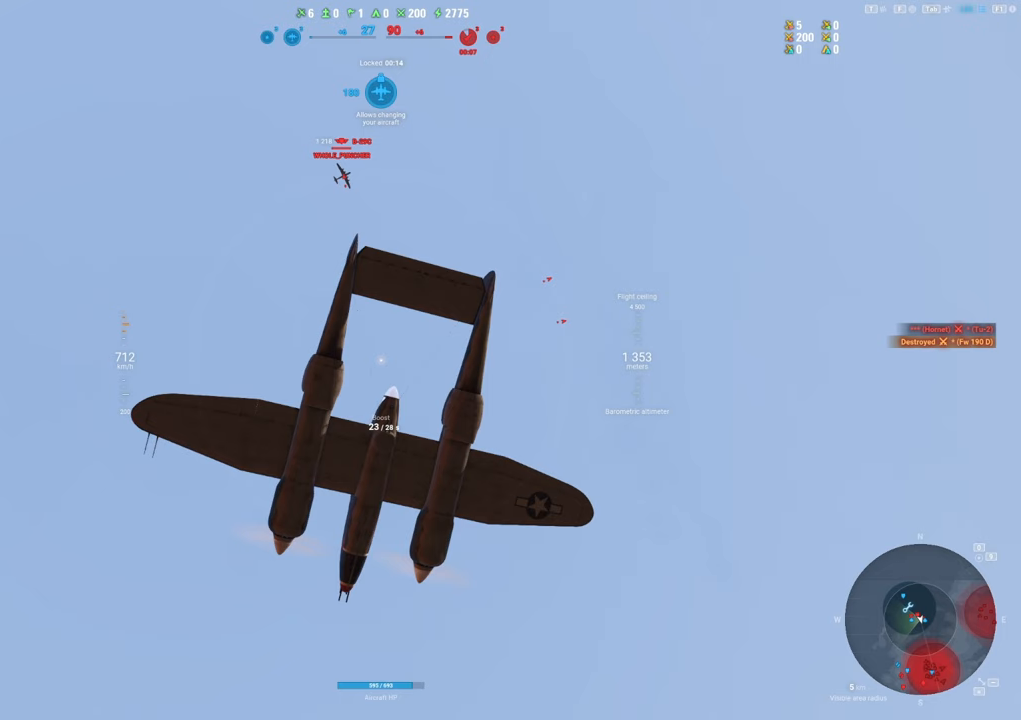
{"keys": ["shift"], "mouse": ["right"], "mouse_move": "still", "events": []}
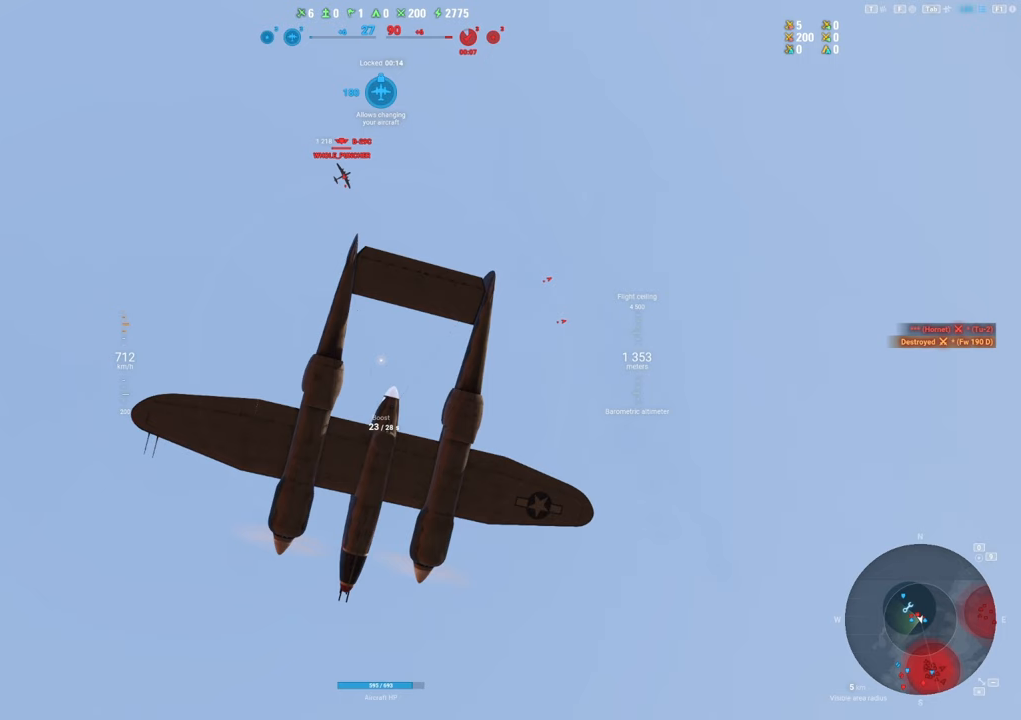
{"keys": ["shift"], "mouse": ["right"], "mouse_move": "still", "events": []}
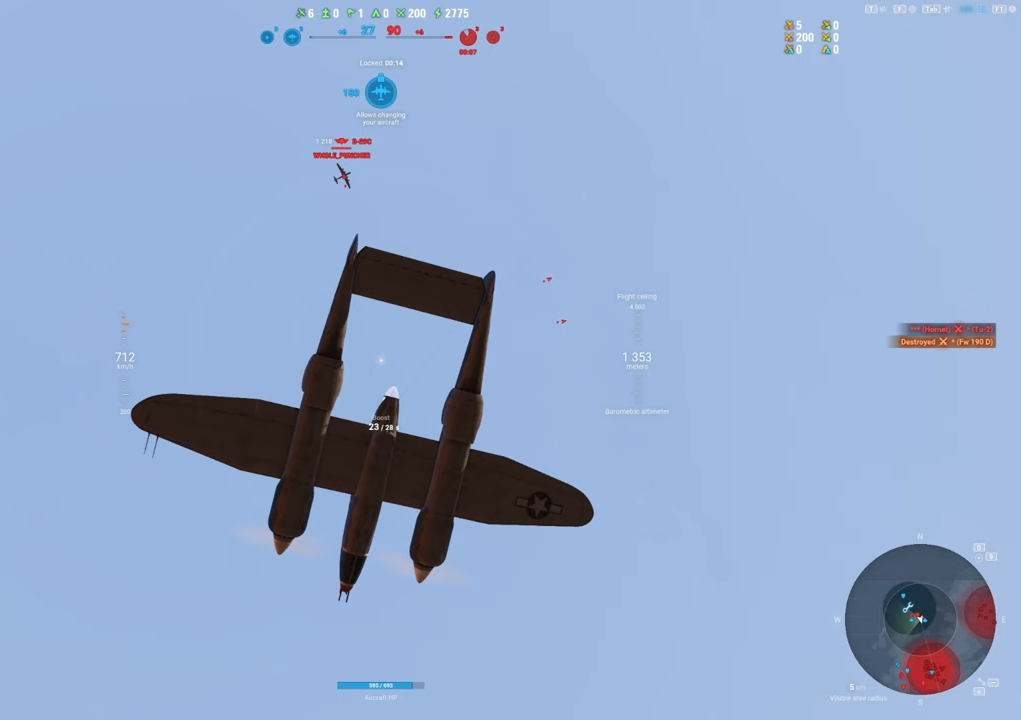
{"keys": ["shift"], "mouse": ["right"], "mouse_move": "still", "events": []}
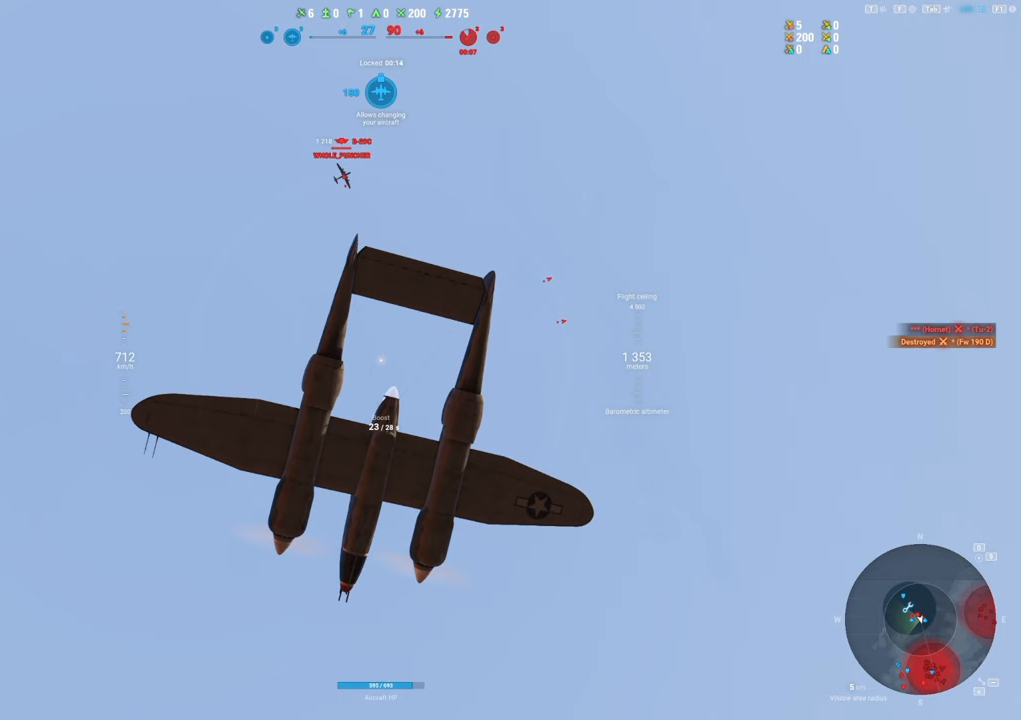
{"keys": ["shift"], "mouse": ["right"], "mouse_move": "still", "events": []}
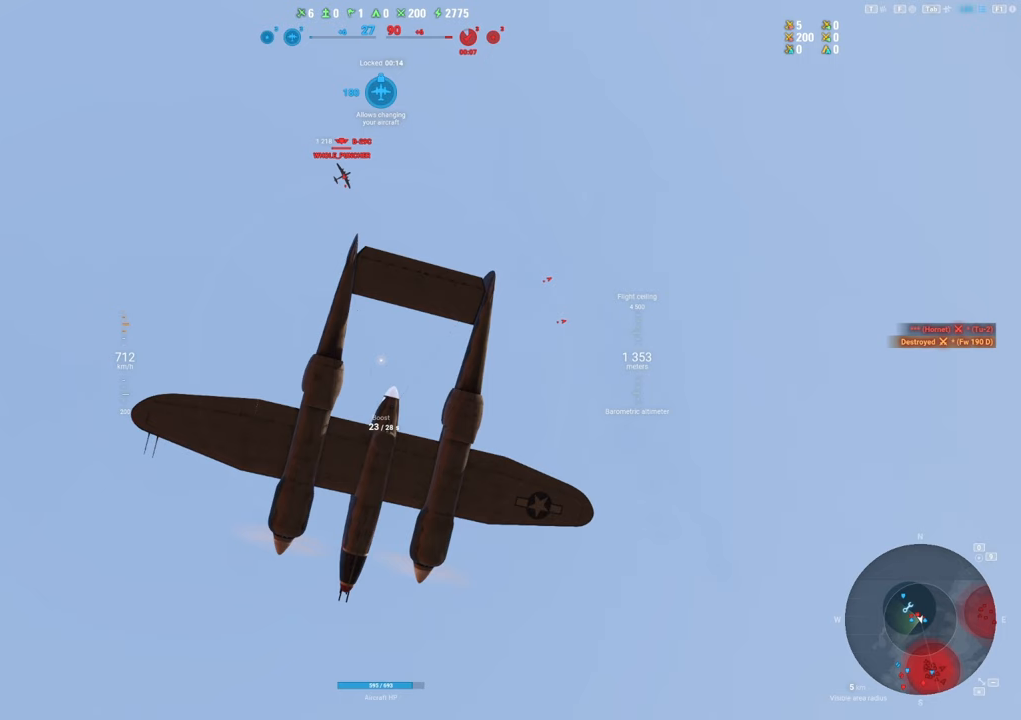
{"keys": ["shift"], "mouse": ["right"], "mouse_move": "still", "events": []}
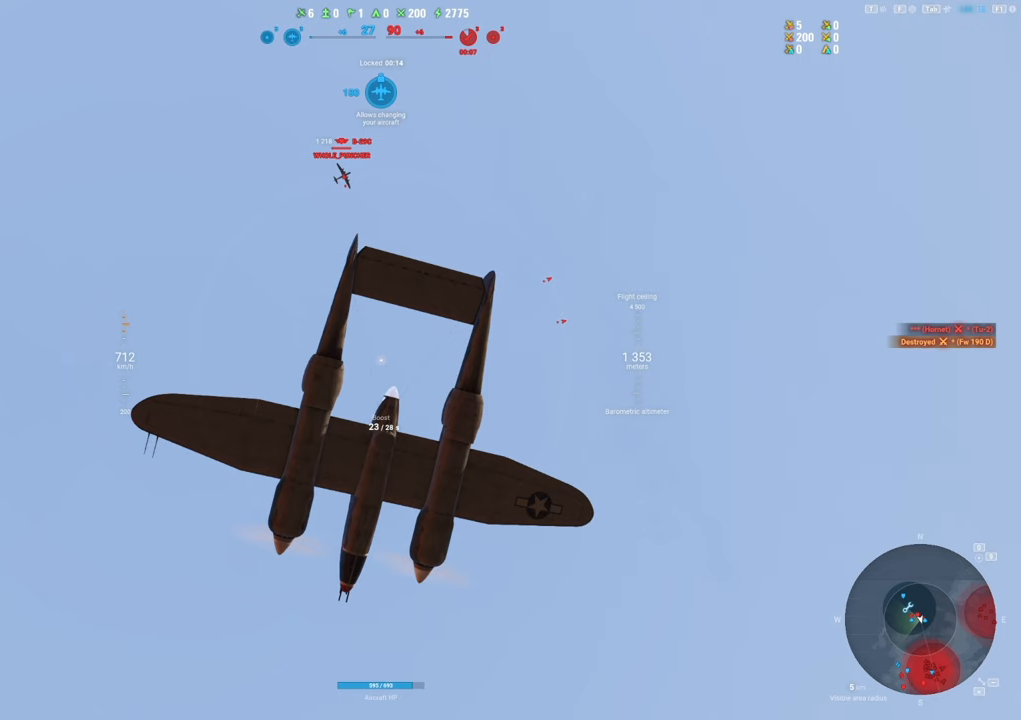
{"keys": ["shift"], "mouse": ["right"], "mouse_move": "still", "events": []}
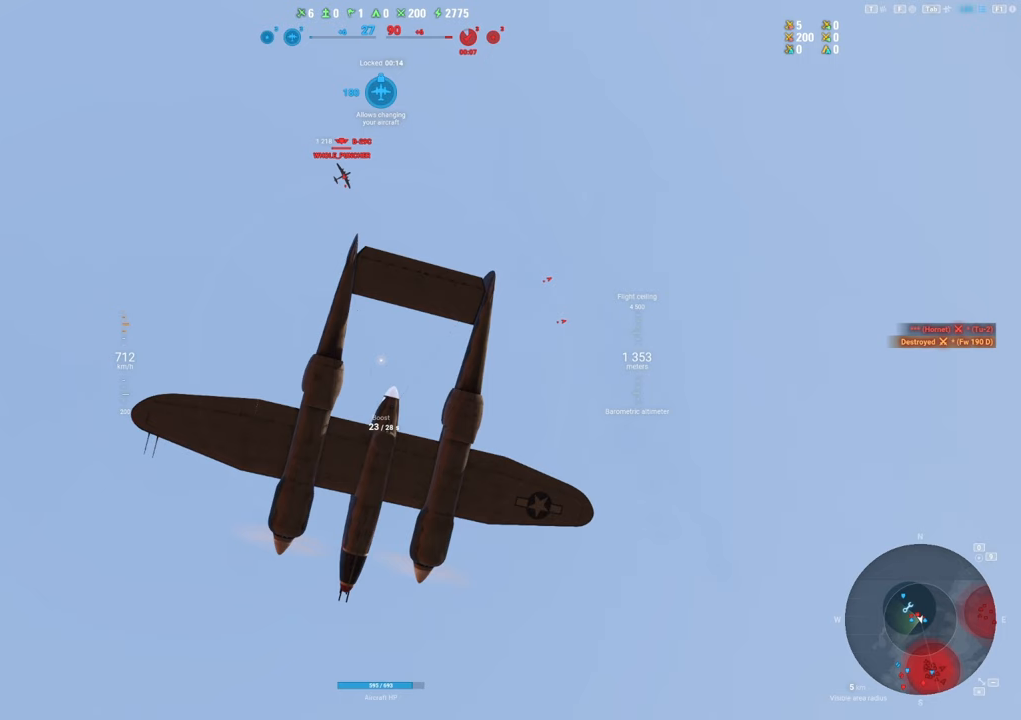
{"keys": ["shift"], "mouse": ["right"], "mouse_move": "still", "events": []}
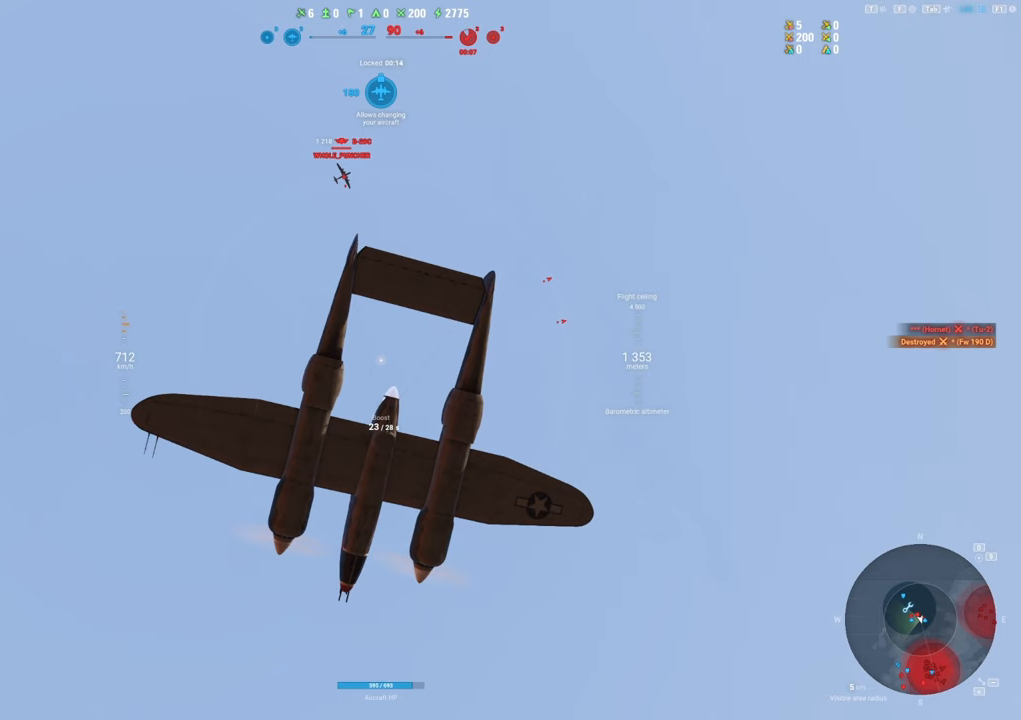
{"keys": ["shift"], "mouse": ["right"], "mouse_move": "still", "events": []}
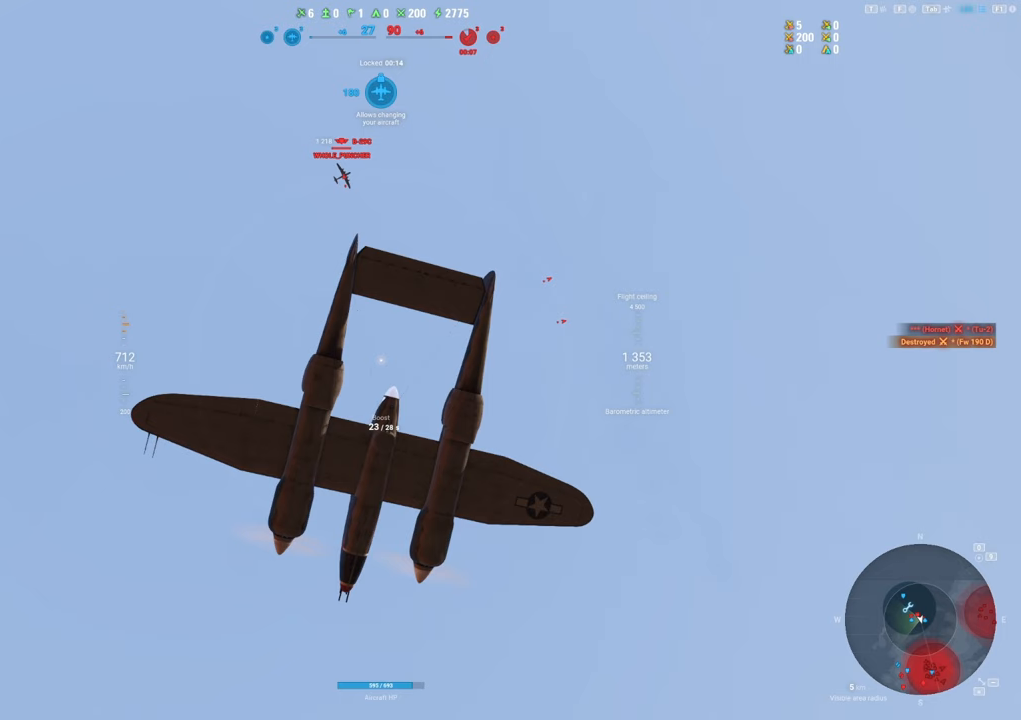
{"keys": ["shift"], "mouse": ["right"], "mouse_move": "still", "events": []}
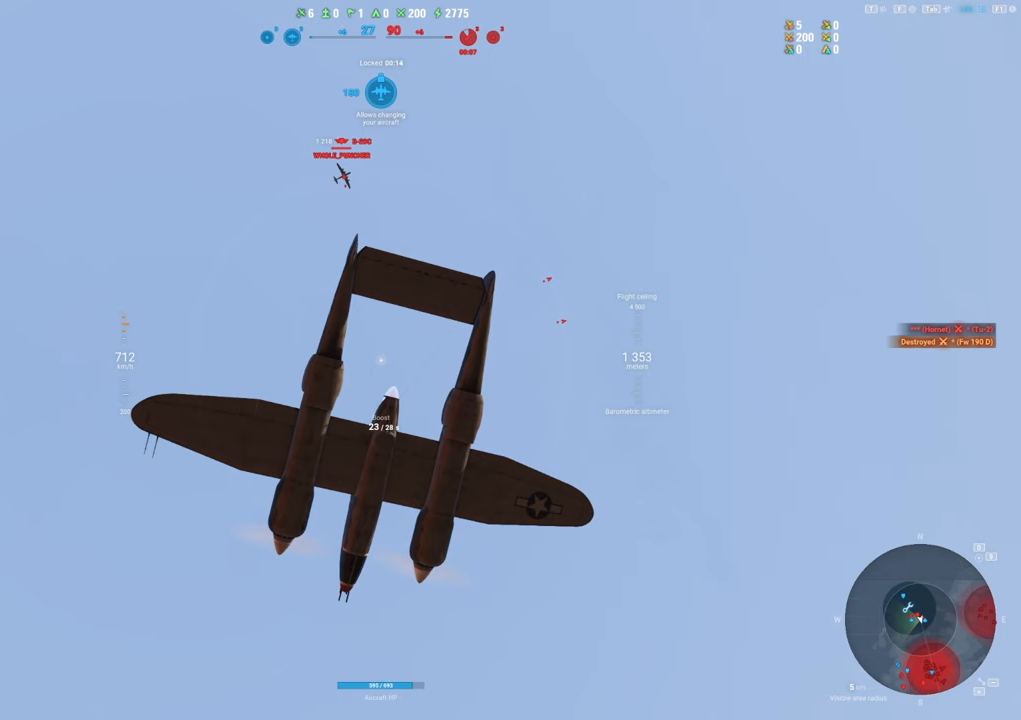
{"keys": ["shift"], "mouse": ["right"], "mouse_move": "still", "events": []}
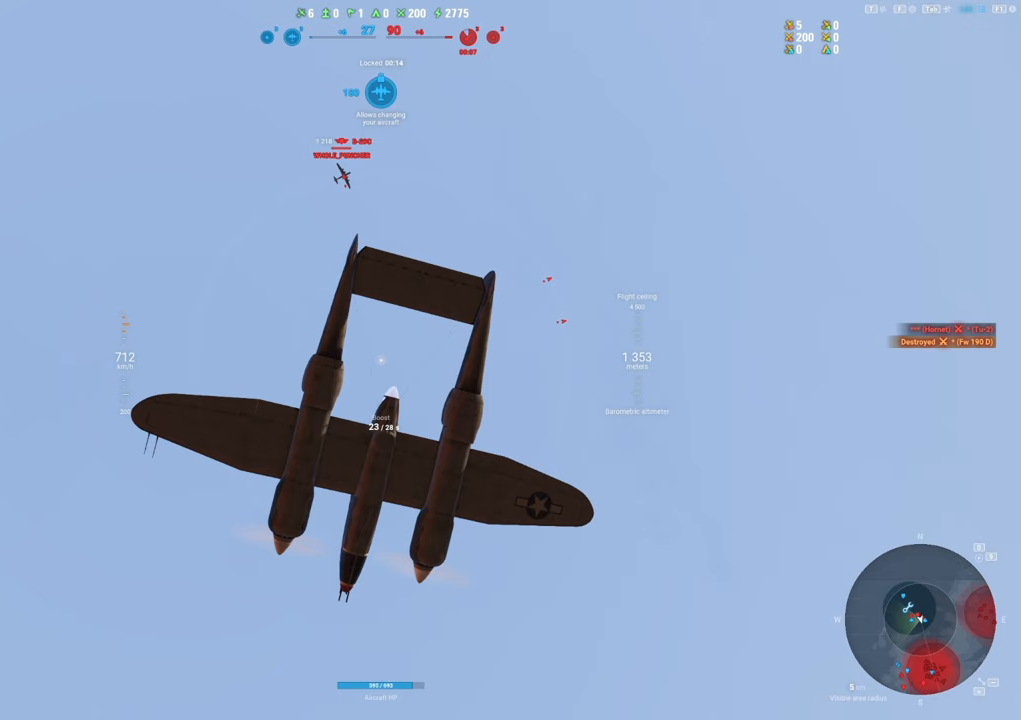
{"keys": ["shift"], "mouse": ["right"], "mouse_move": "still", "events": []}
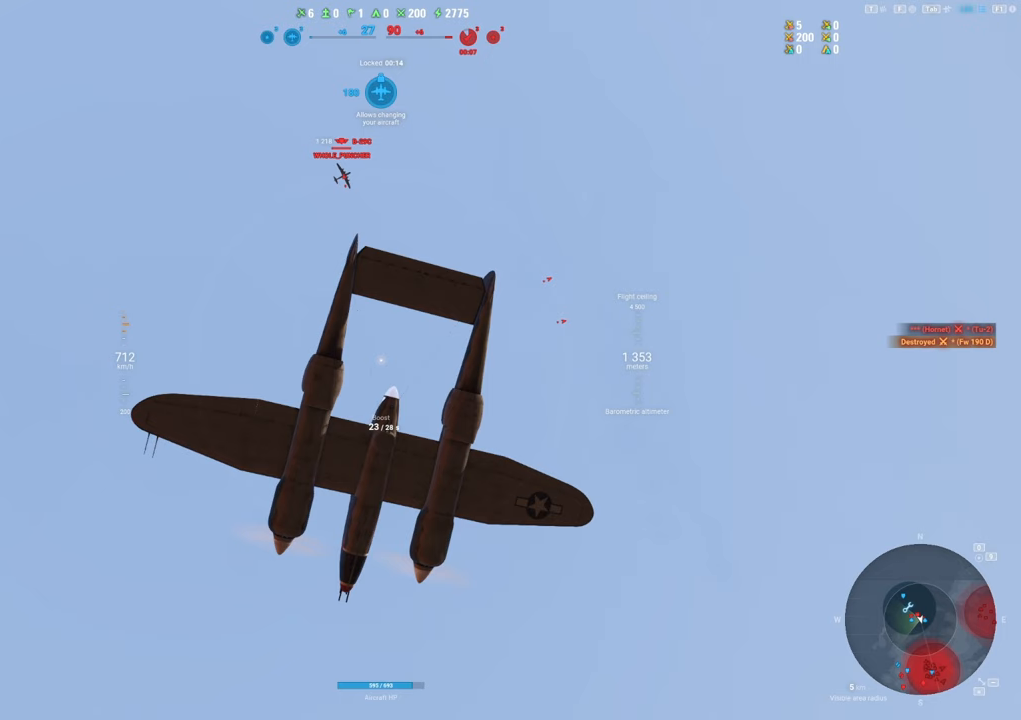
{"keys": ["shift"], "mouse": ["right"], "mouse_move": "still", "events": []}
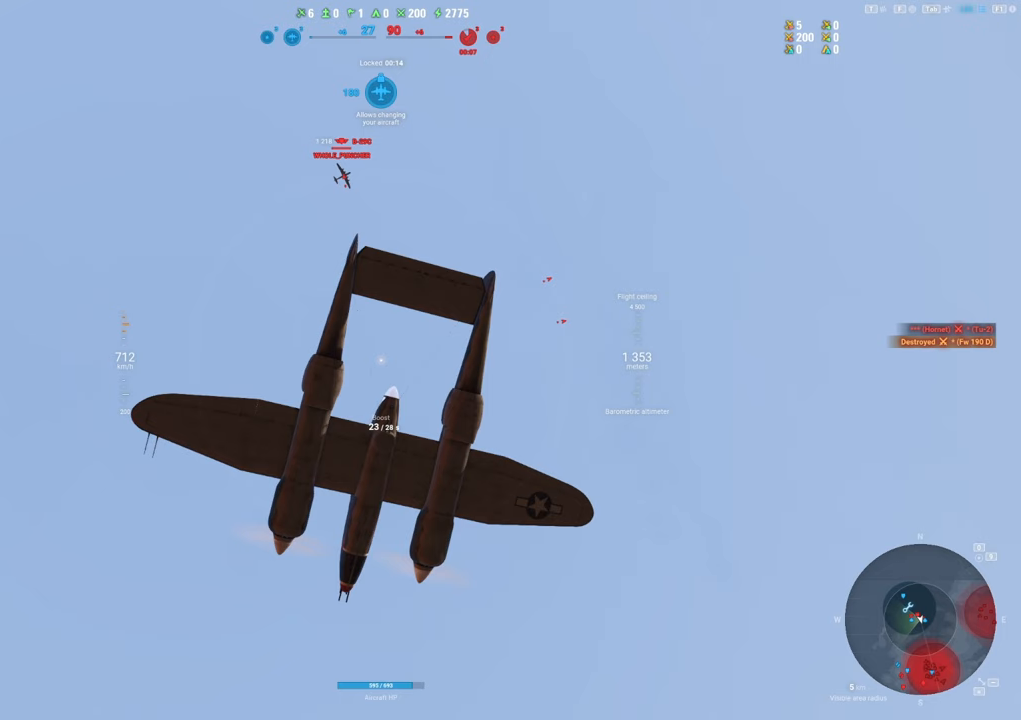
{"keys": ["shift"], "mouse": ["right"], "mouse_move": "still", "events": []}
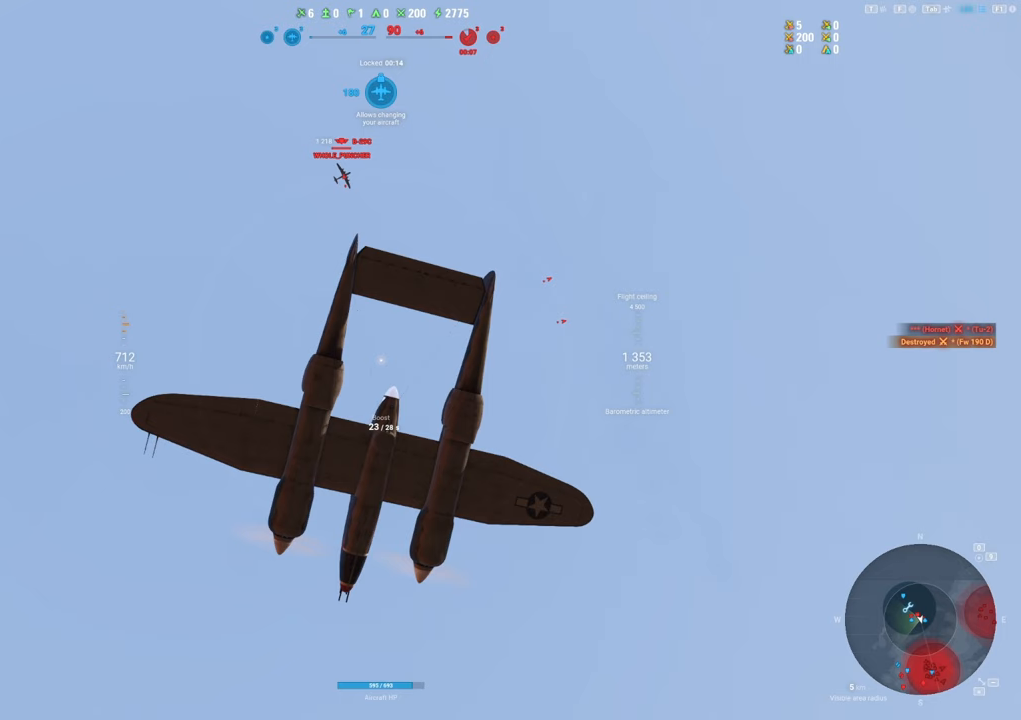
{"keys": ["shift"], "mouse": ["right"], "mouse_move": "still", "events": []}
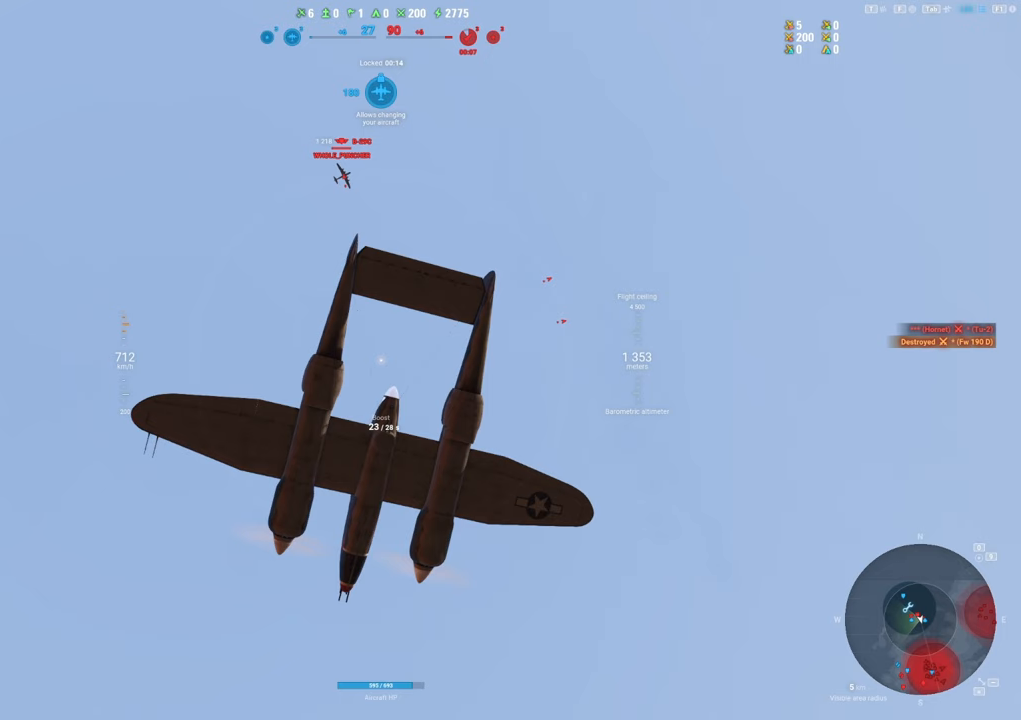
{"keys": ["shift"], "mouse": ["right"], "mouse_move": "still", "events": []}
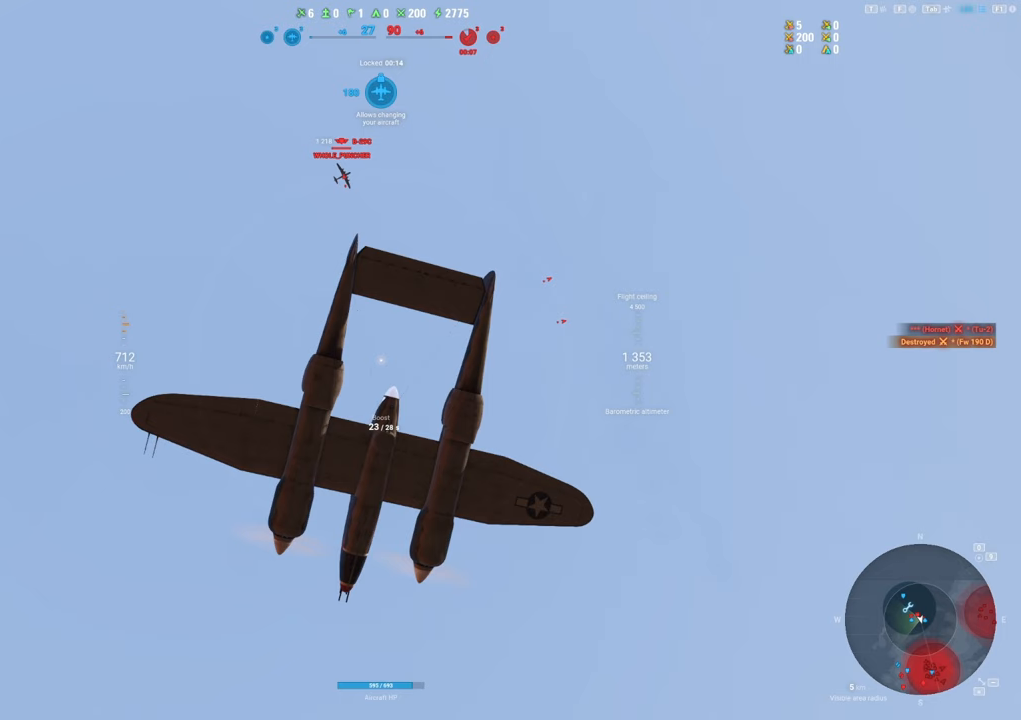
{"keys": ["shift"], "mouse": ["right"], "mouse_move": "still", "events": []}
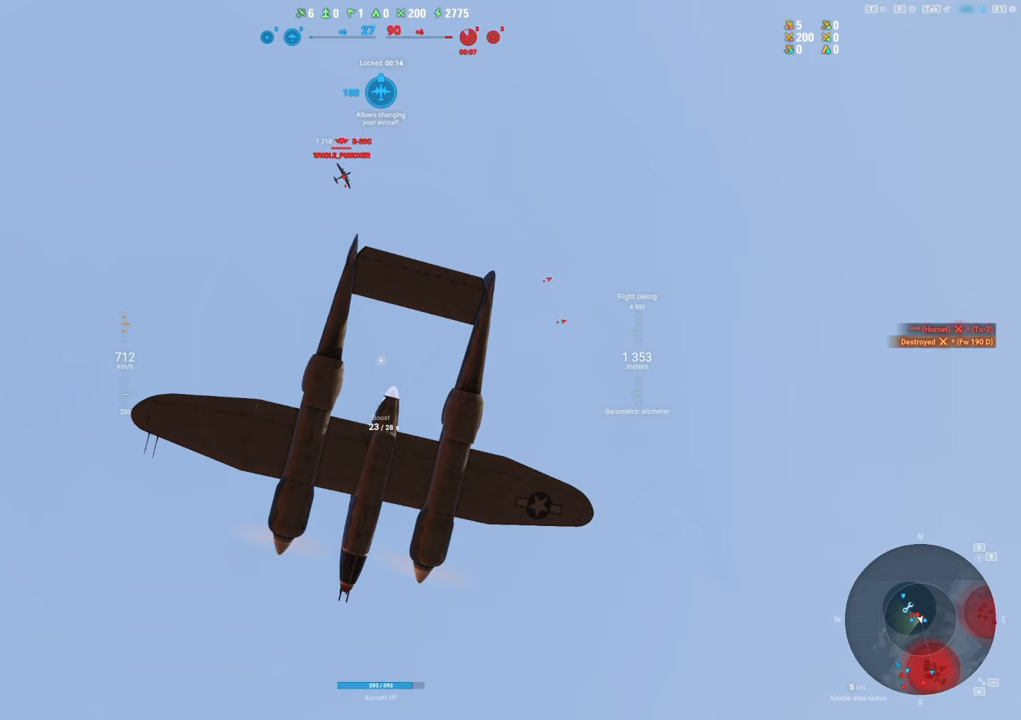
{"keys": ["shift"], "mouse": ["right"], "mouse_move": "still", "events": []}
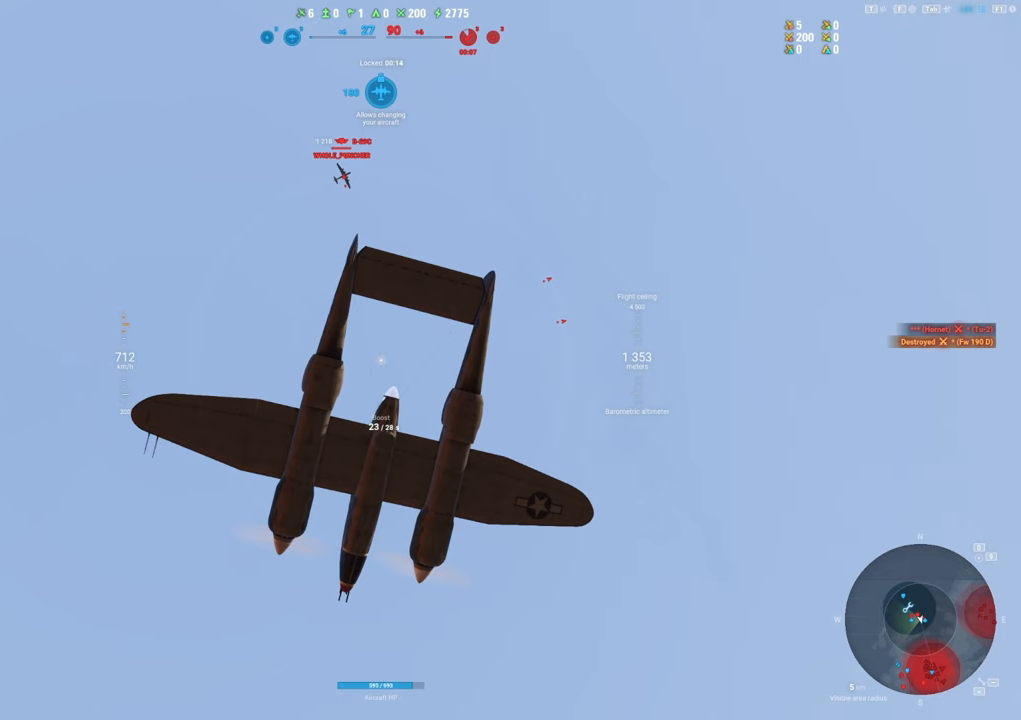
{"keys": ["shift"], "mouse": ["right"], "mouse_move": "still", "events": []}
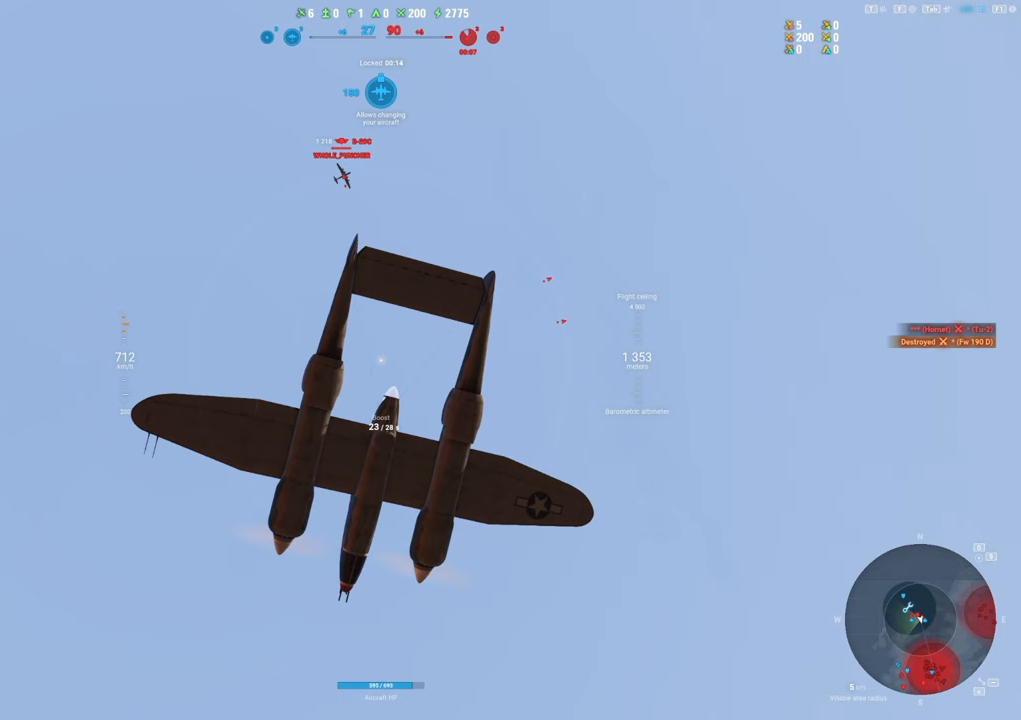
{"keys": ["shift"], "mouse": ["right"], "mouse_move": "still", "events": []}
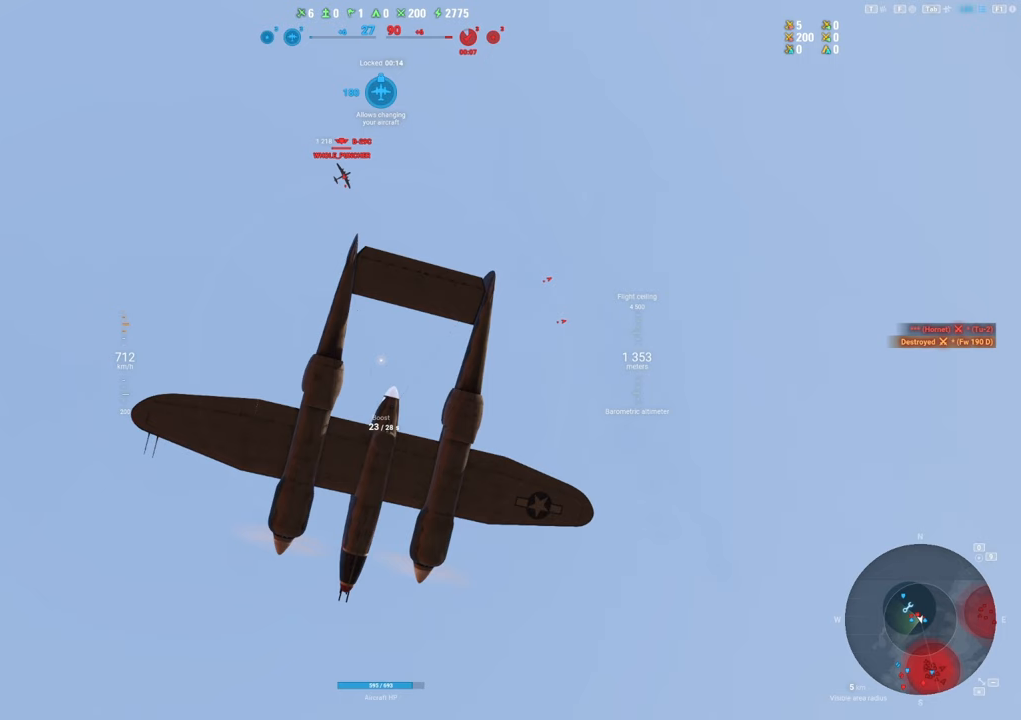
{"keys": ["shift"], "mouse": ["right"], "mouse_move": "still", "events": []}
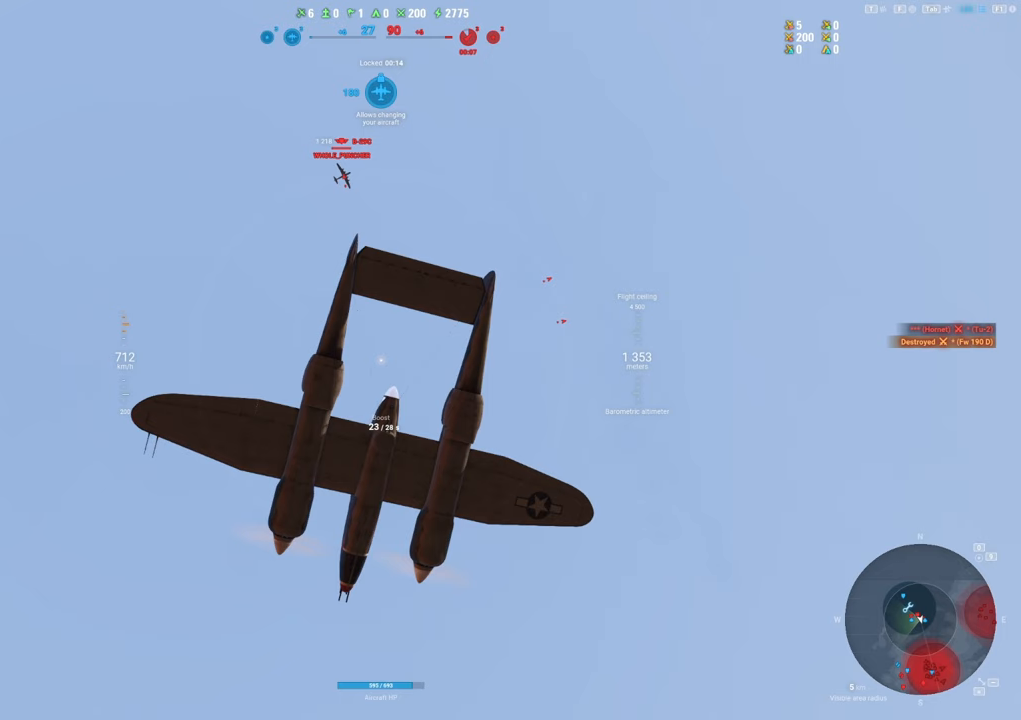
{"keys": ["shift"], "mouse": ["right"], "mouse_move": "still", "events": []}
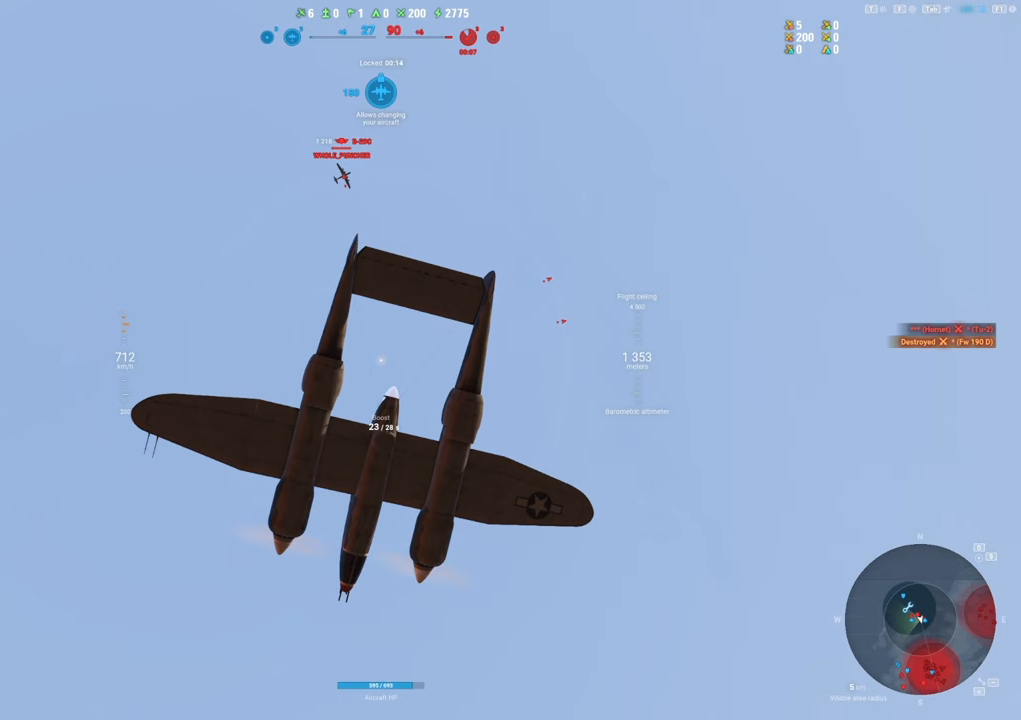
{"keys": ["shift"], "mouse": ["right"], "mouse_move": "still", "events": []}
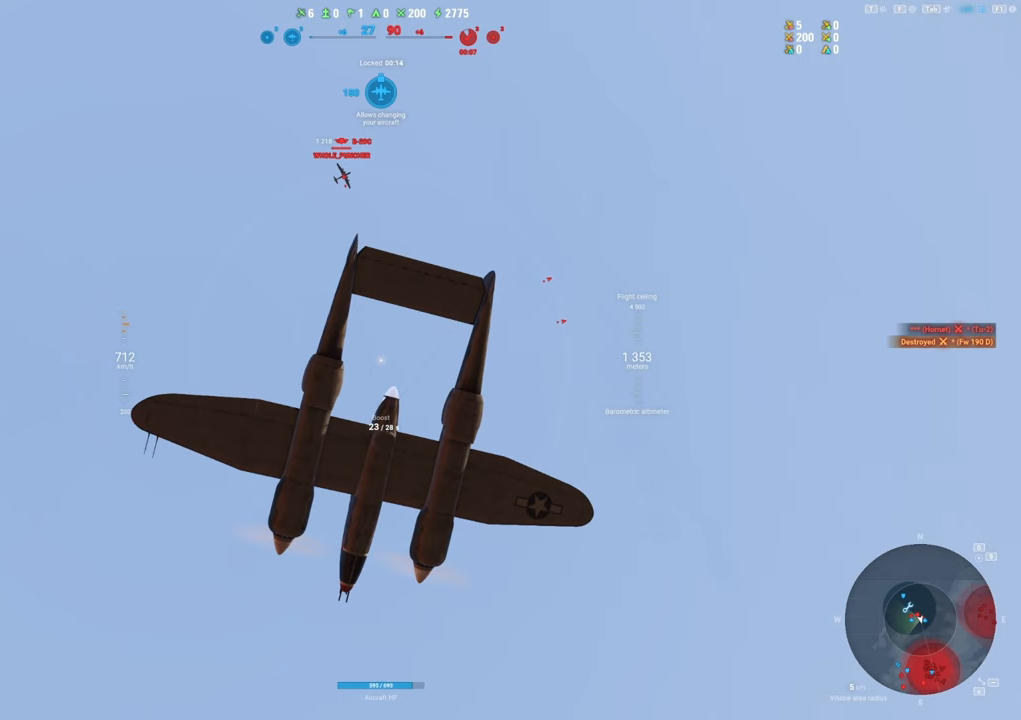
{"keys": ["shift"], "mouse": ["right"], "mouse_move": "still", "events": []}